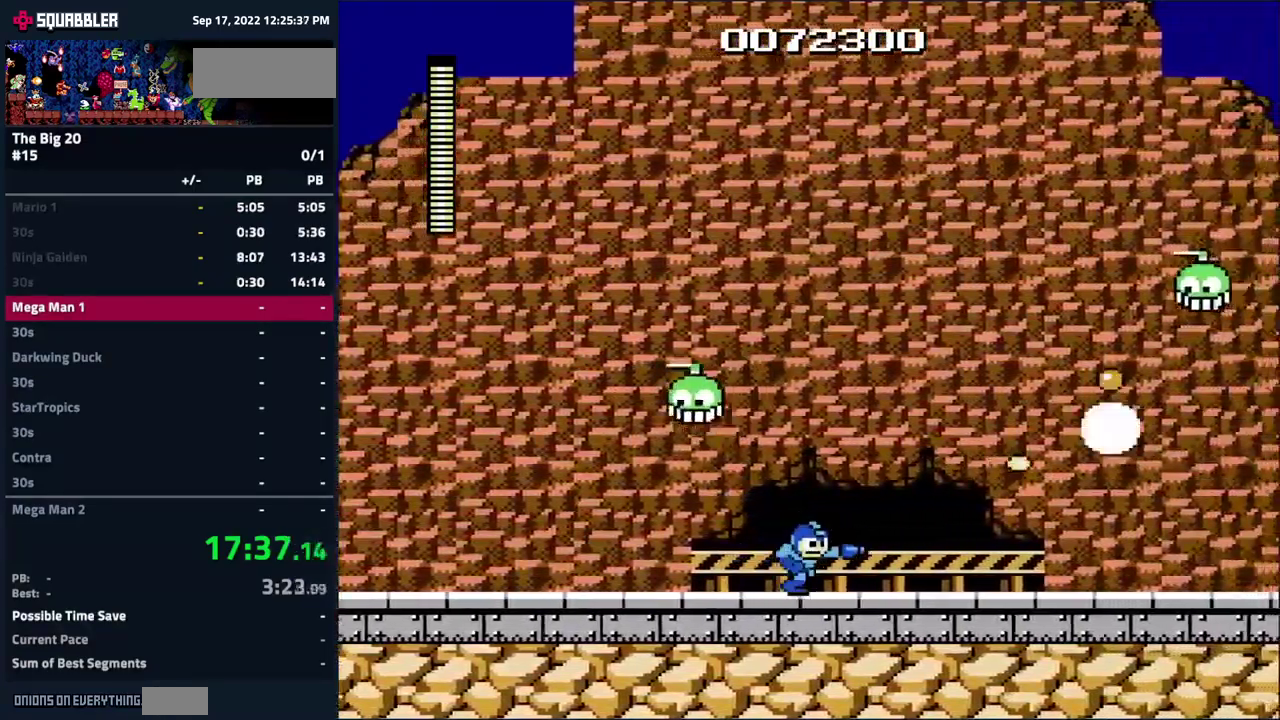
Gameplay with a controller (Nintendo layout); each line is a JSON object with the inputs held at the frame after it. "events" lists button and stick changes between this image and that frame as [ms after this image, input, new state], when the widget could be followed in between. Not read: L3 R3.
{"buttons": ["DPAD_RIGHT"], "events": [[500, "B", "up"]]}
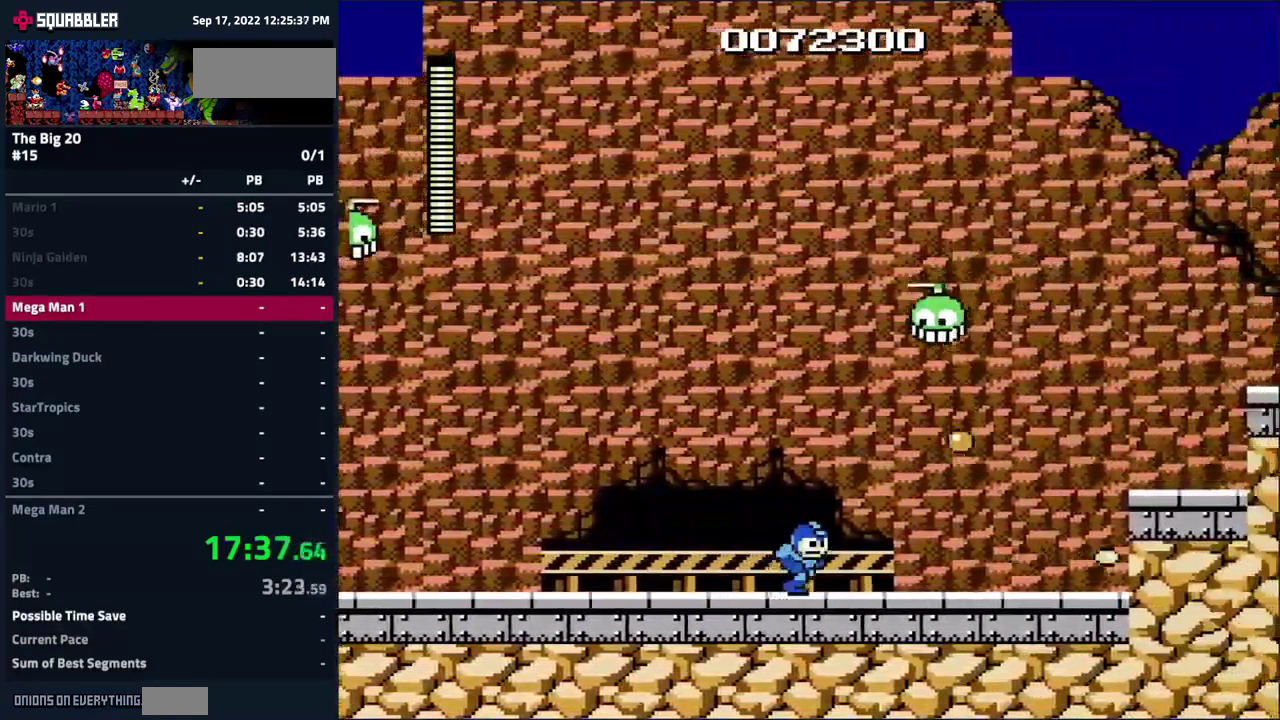
{"buttons": ["DPAD_RIGHT"], "events": []}
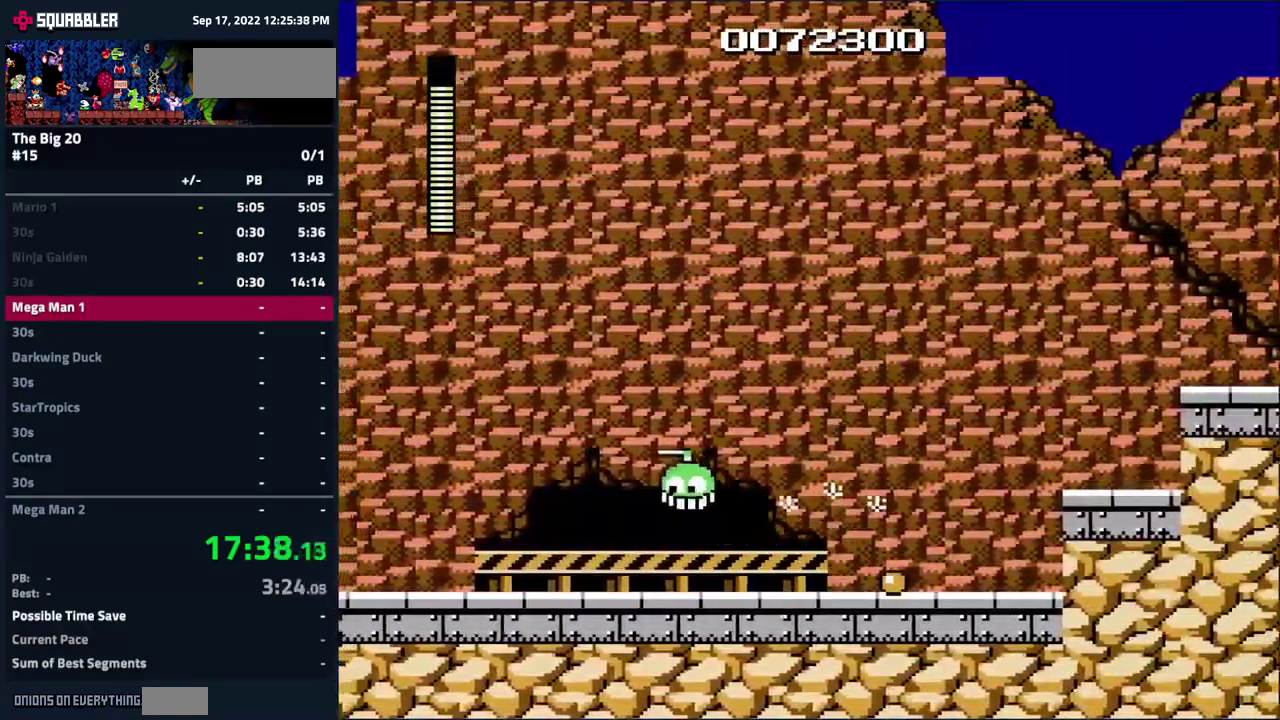
{"buttons": ["DPAD_RIGHT"], "events": []}
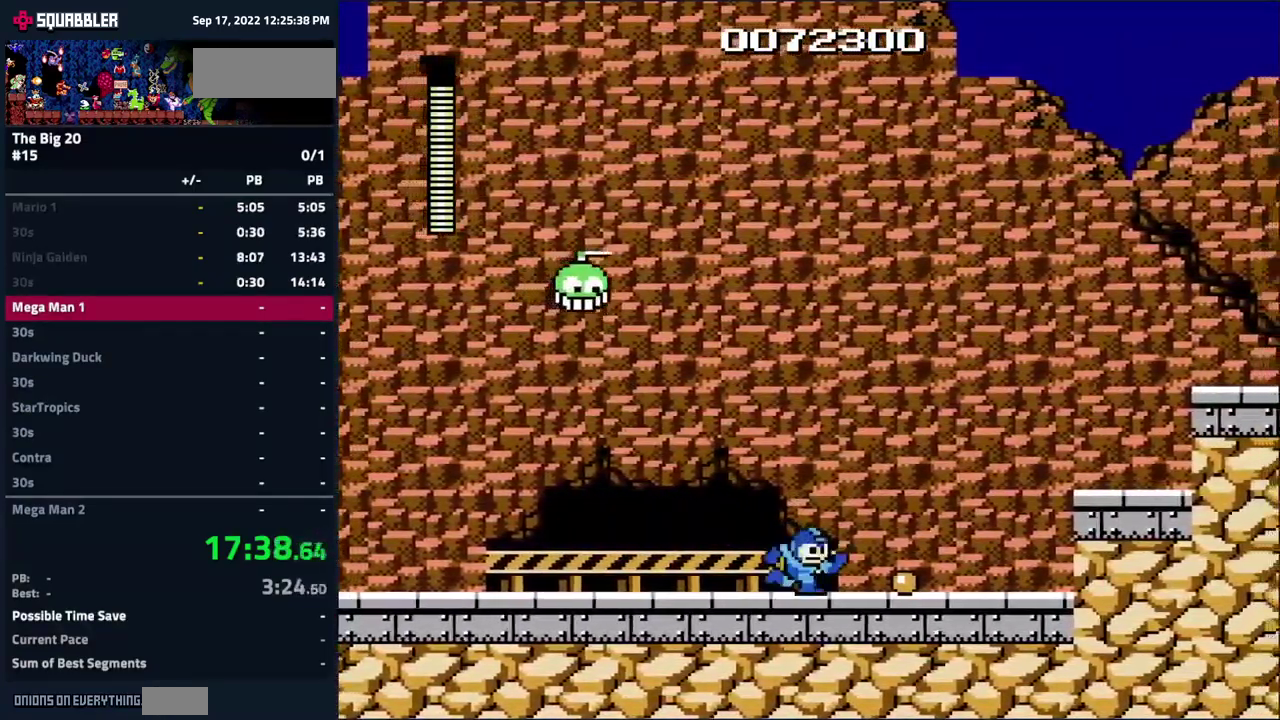
{"buttons": ["A", "DPAD_RIGHT"], "events": [[417, "A", "down"]]}
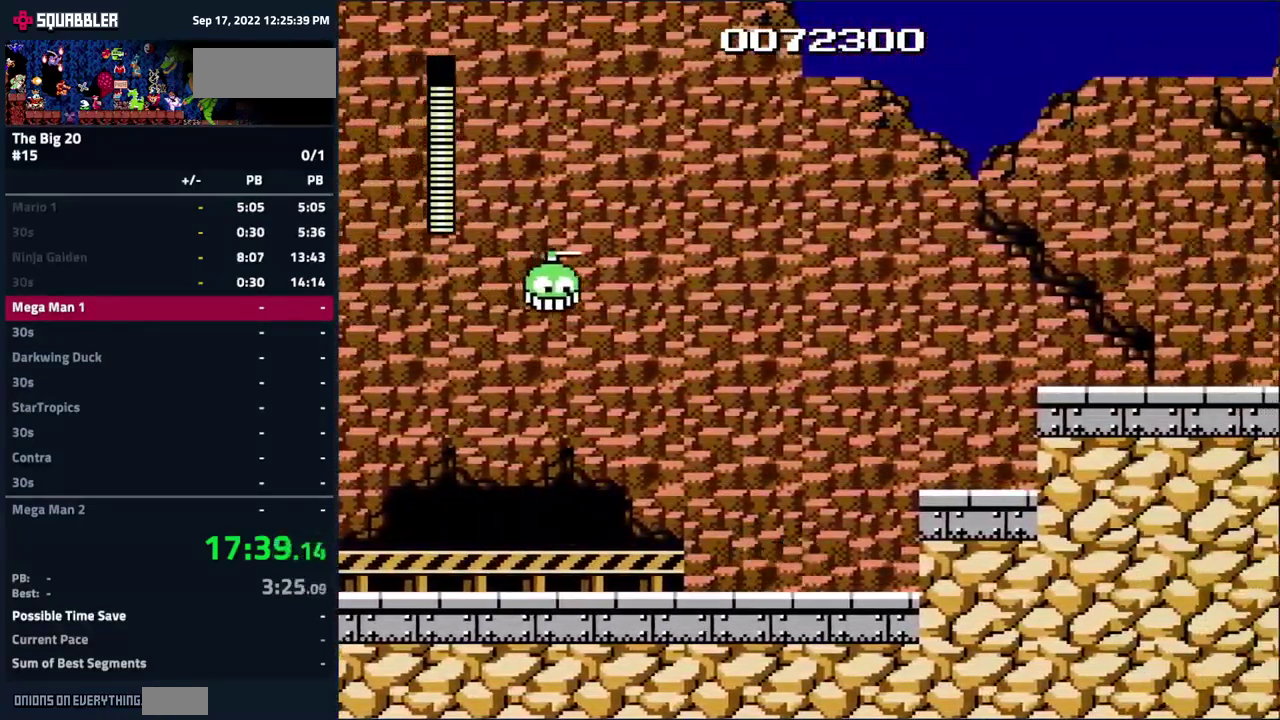
{"buttons": ["A", "DPAD_RIGHT"], "events": []}
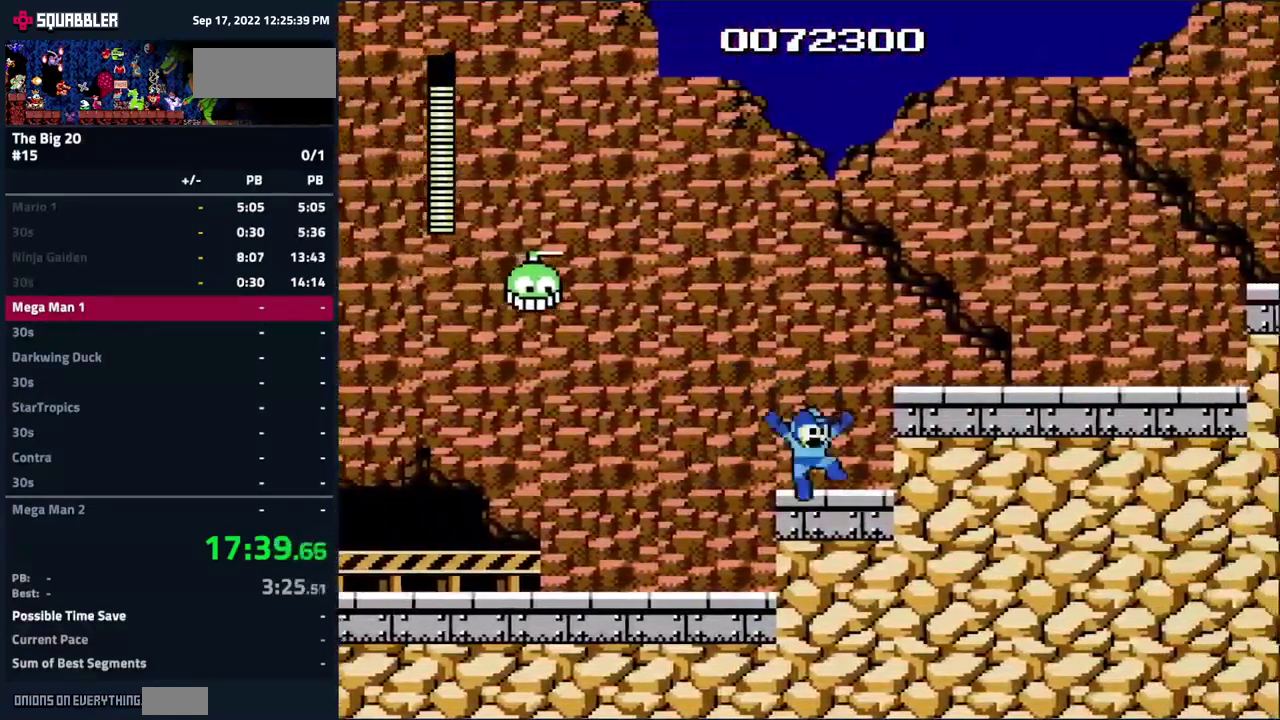
{"buttons": ["DPAD_RIGHT"], "events": [[333, "A", "up"]]}
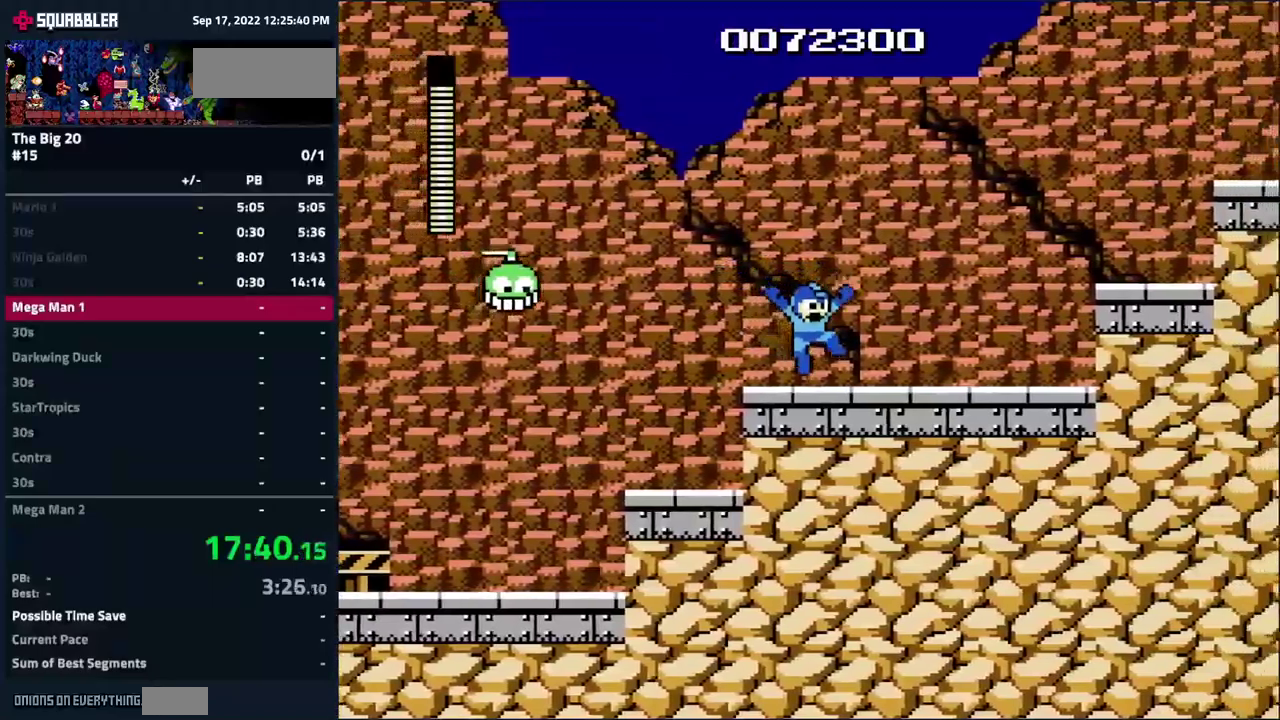
{"buttons": ["A", "DPAD_RIGHT"], "events": [[500, "A", "down"]]}
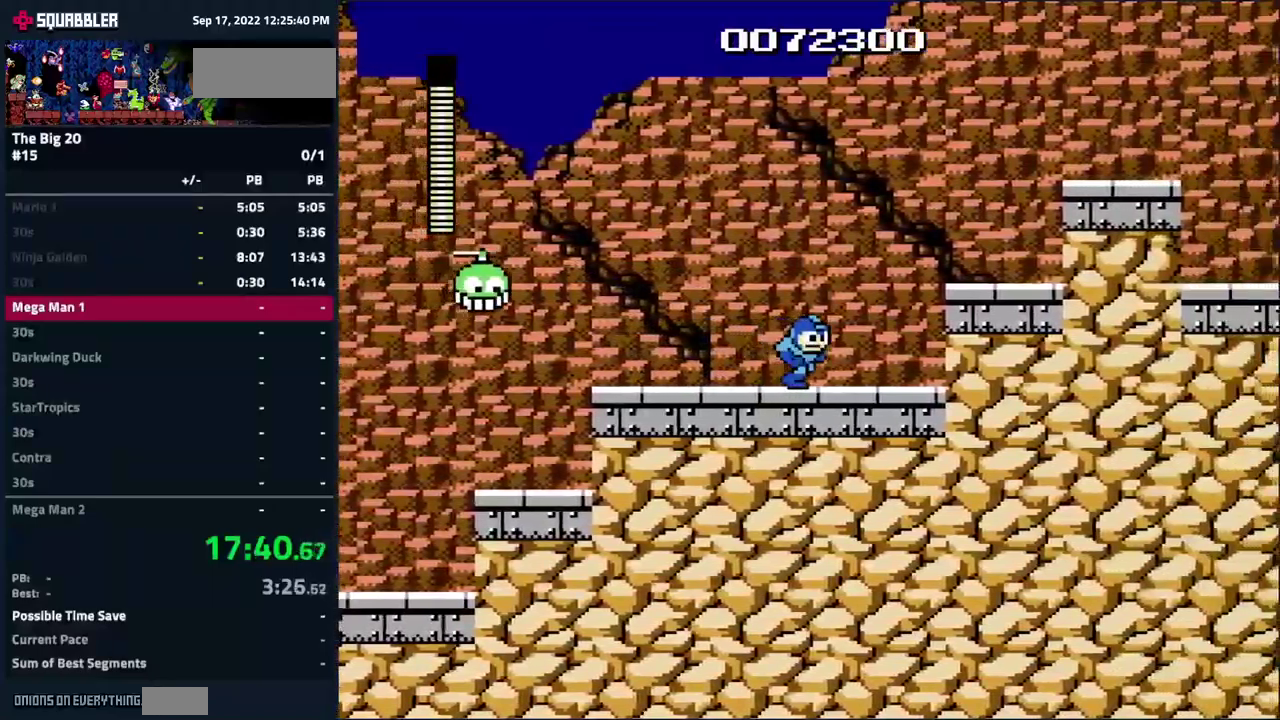
{"buttons": ["DPAD_RIGHT"], "events": [[217, "A", "up"]]}
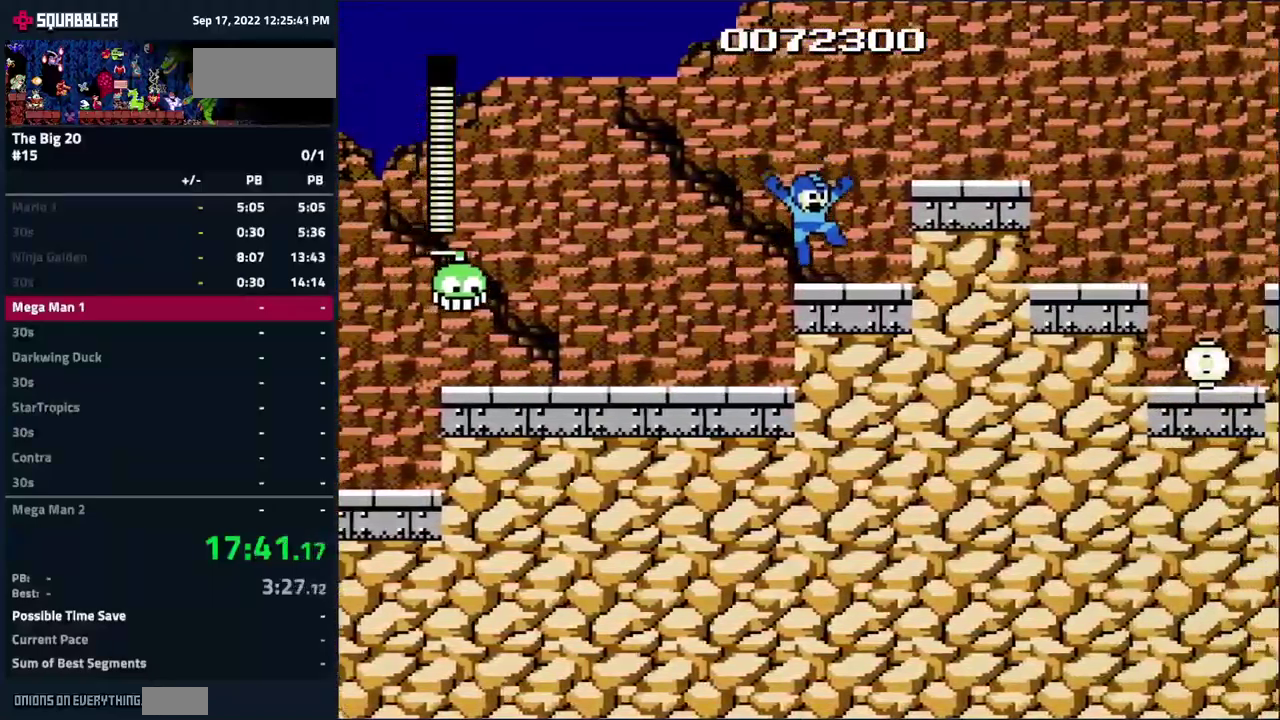
{"buttons": ["DPAD_RIGHT"], "events": [[67, "A", "down"], [484, "A", "up"]]}
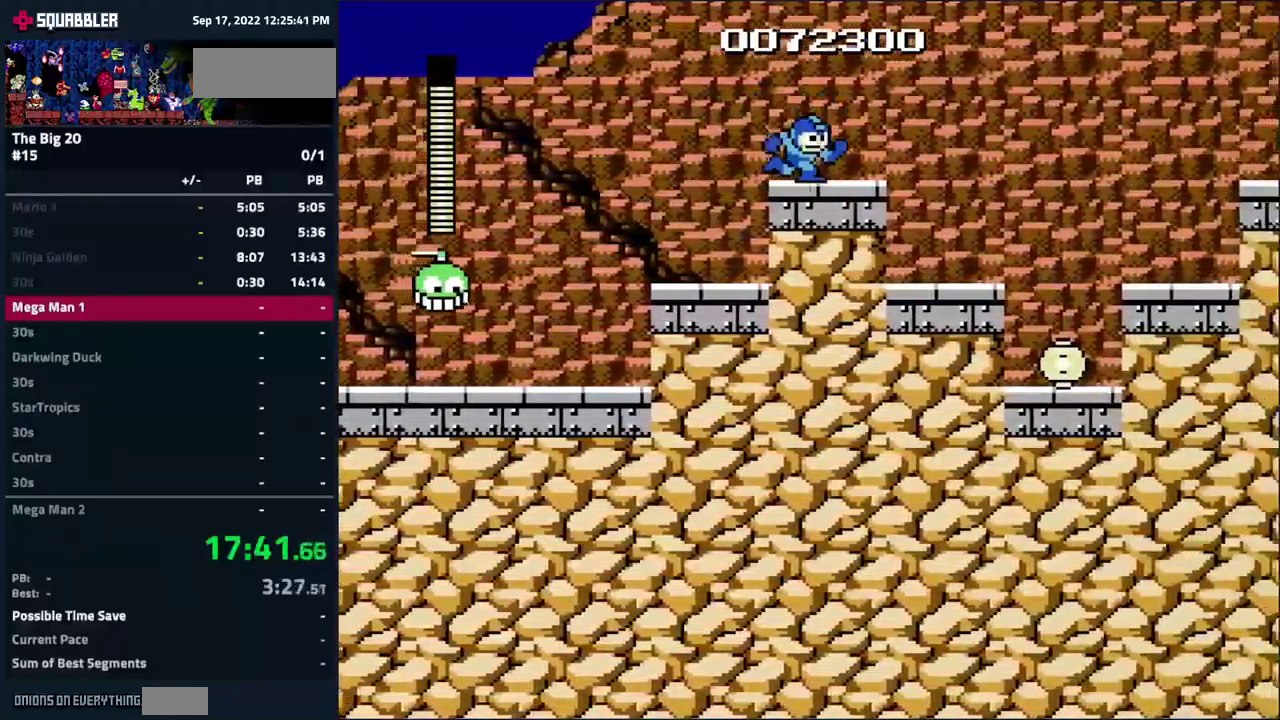
{"buttons": ["DPAD_RIGHT"], "events": [[34, "A", "down"], [484, "A", "up"]]}
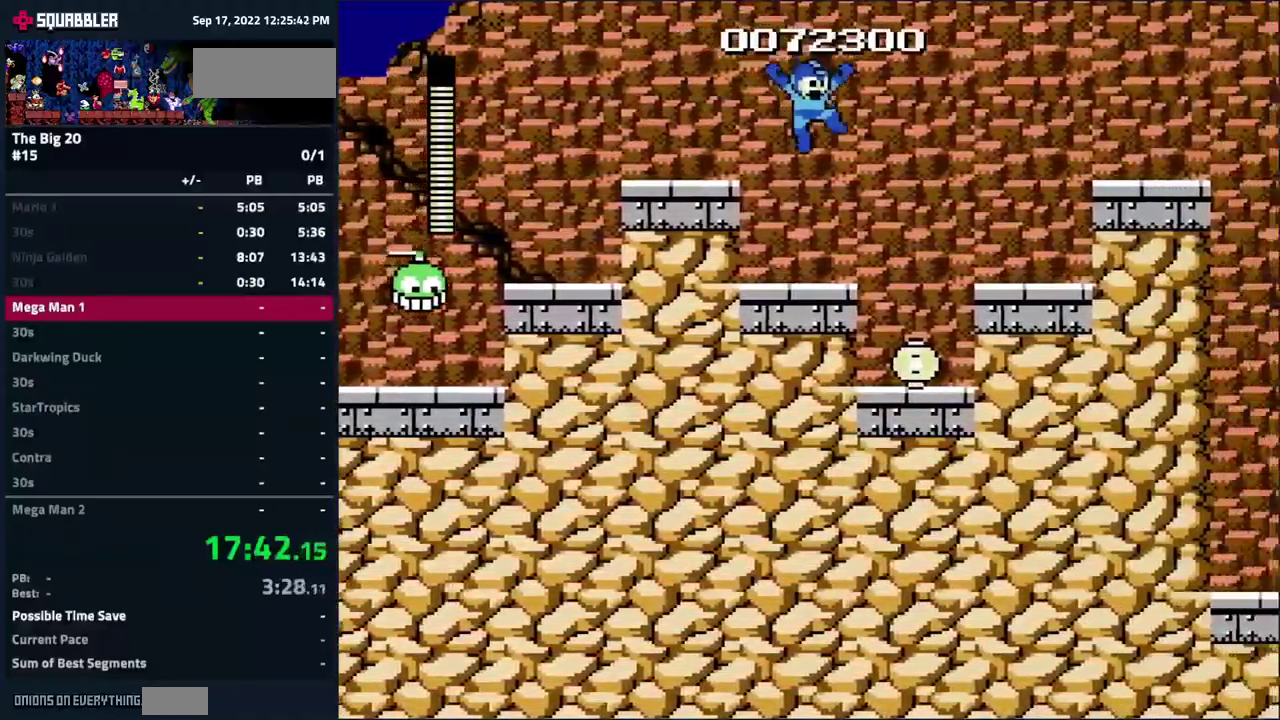
{"buttons": ["DPAD_RIGHT"], "events": []}
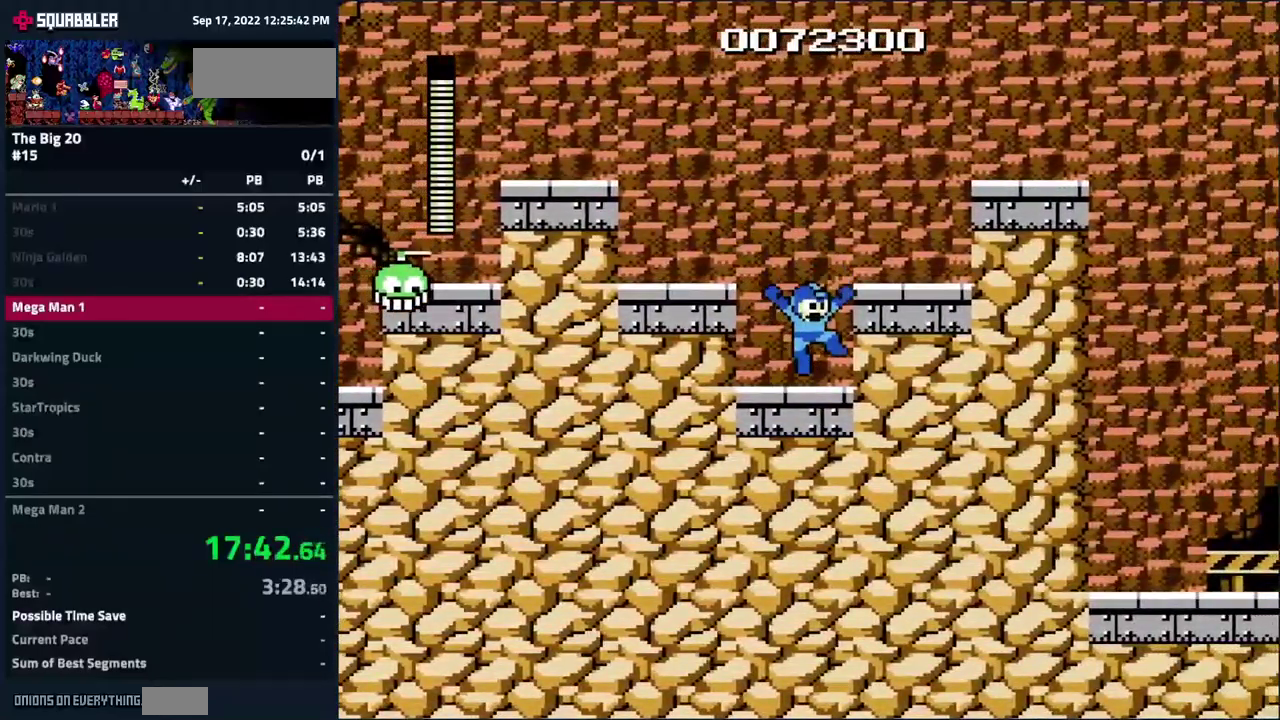
{"buttons": ["A", "DPAD_RIGHT"], "events": [[484, "A", "down"]]}
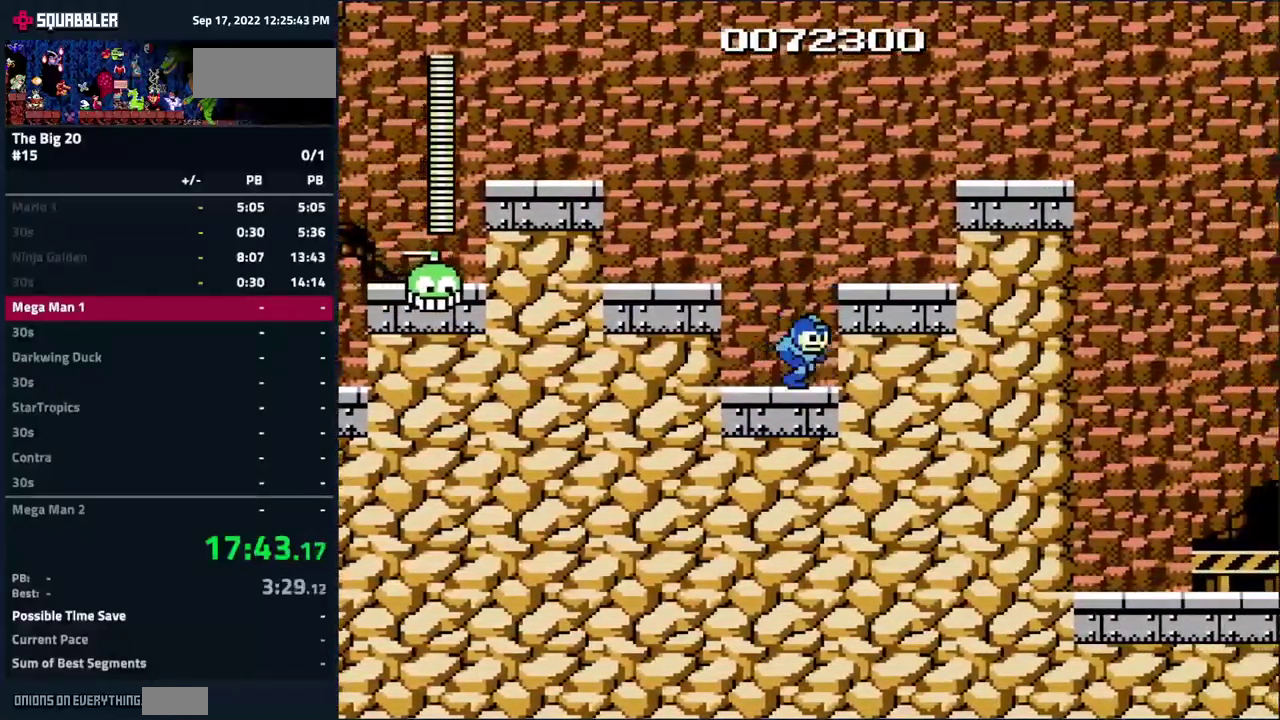
{"buttons": ["A", "DPAD_RIGHT"], "events": [[234, "A", "up"], [484, "A", "down"]]}
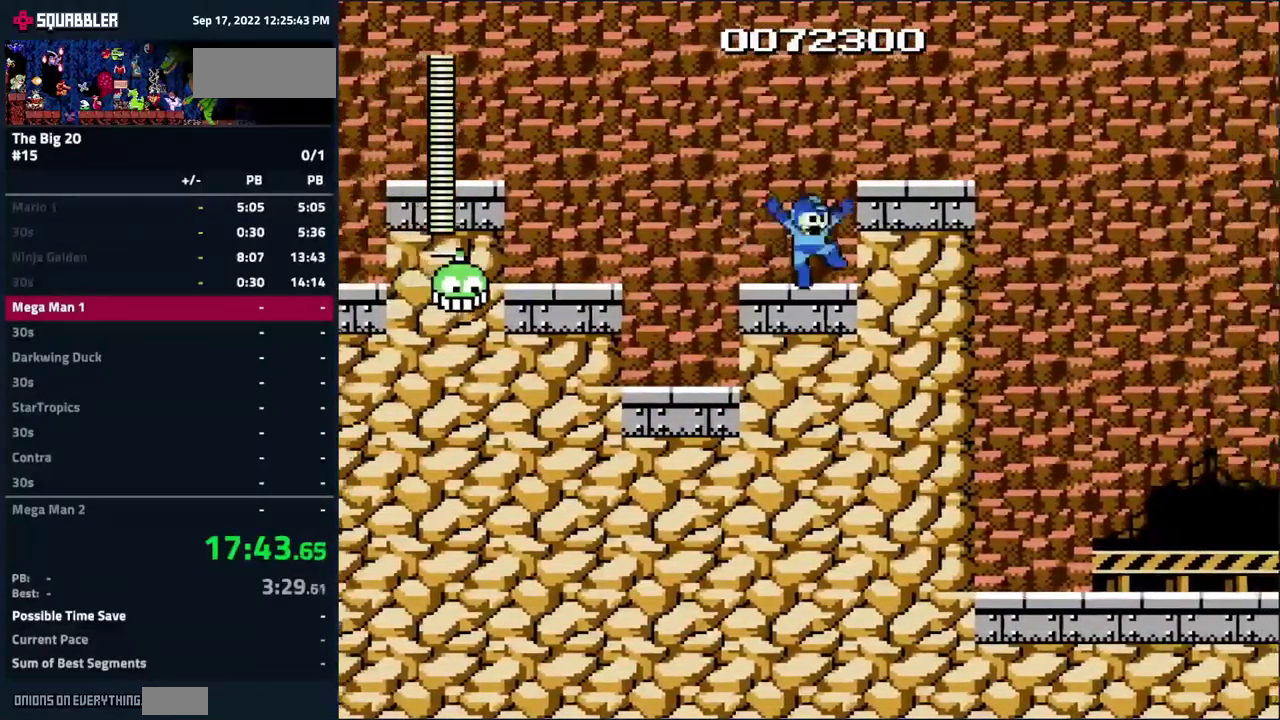
{"buttons": ["DPAD_RIGHT"], "events": [[484, "A", "up"]]}
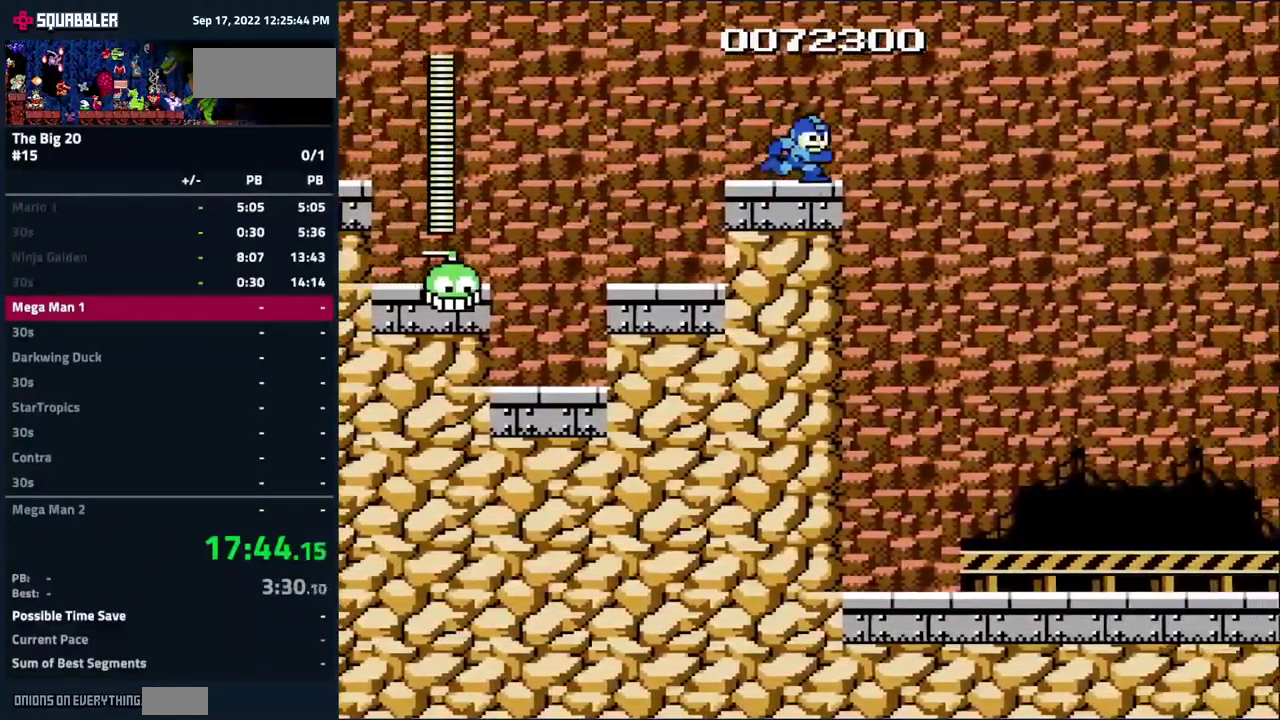
{"buttons": ["DPAD_RIGHT"], "events": [[34, "A", "down"], [500, "A", "up"]]}
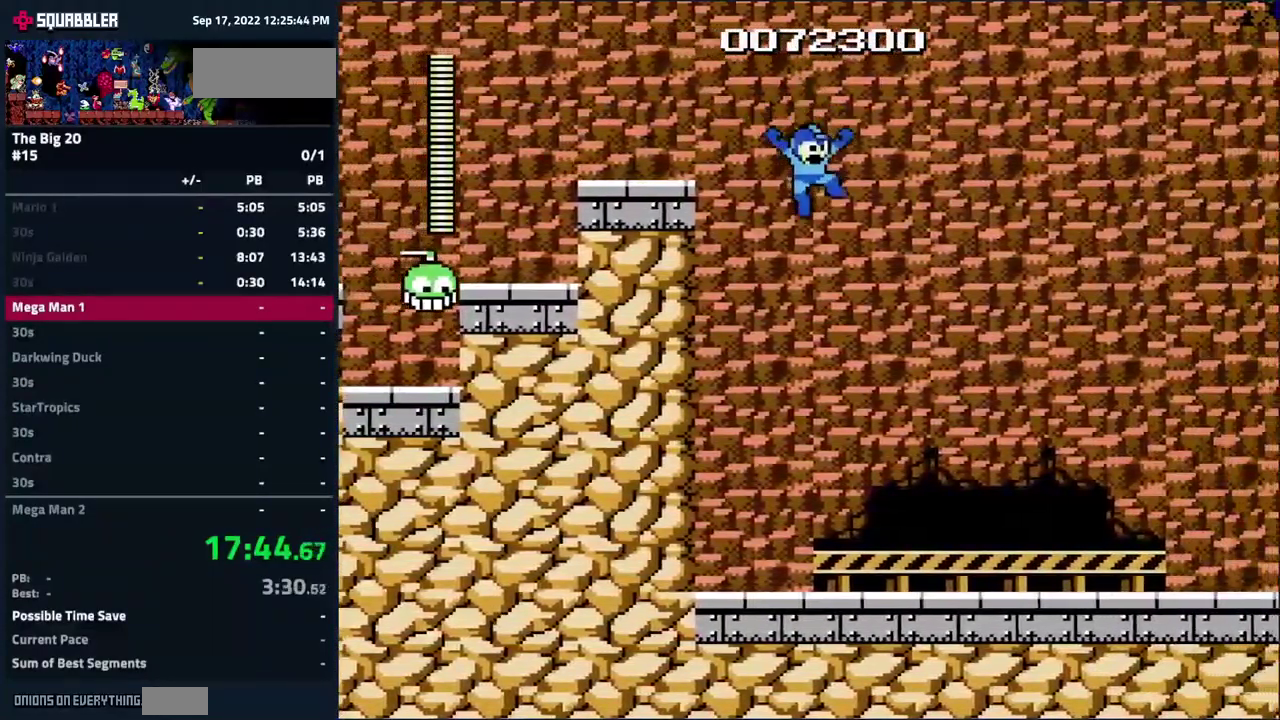
{"buttons": ["DPAD_RIGHT"], "events": [[84, "B", "down"], [184, "B", "up"], [384, "B", "down"], [484, "B", "up"]]}
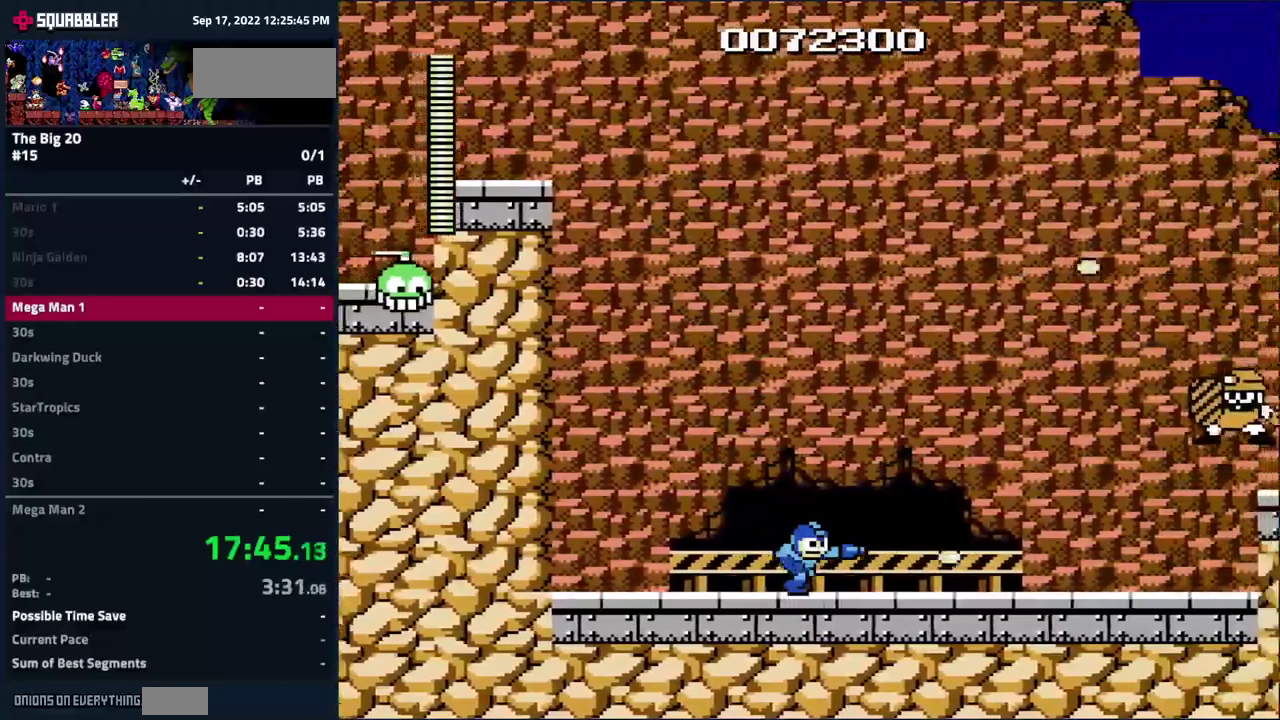
{"buttons": ["DPAD_RIGHT"], "events": [[17, "A", "down"], [100, "B", "down"], [150, "A", "up"], [500, "B", "up"]]}
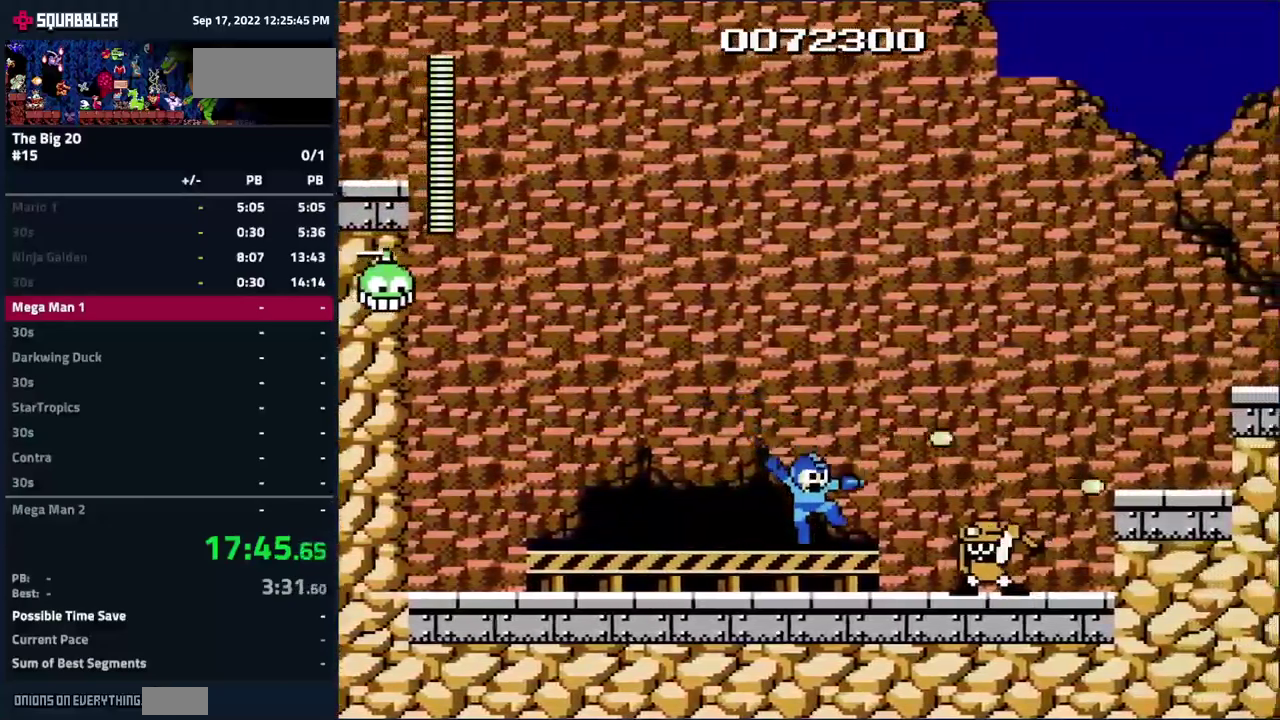
{"buttons": ["A", "B", "DPAD_RIGHT"], "events": [[50, "B", "down"], [267, "A", "down"]]}
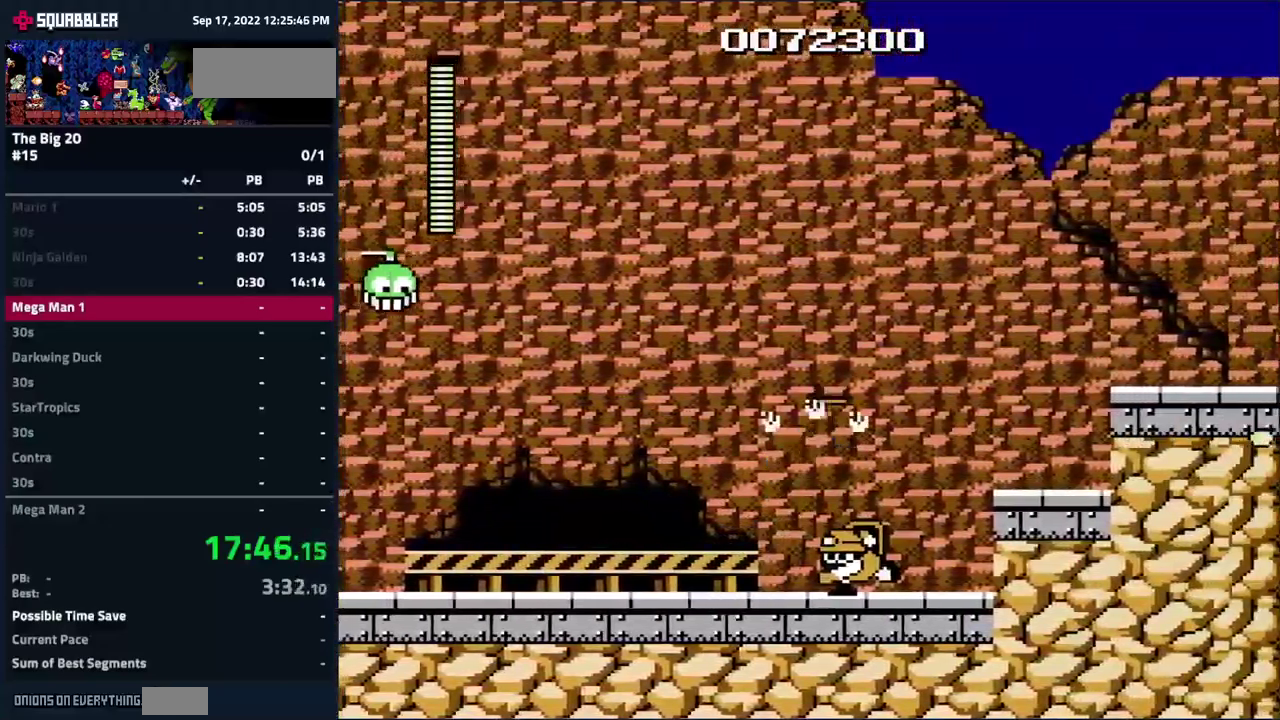
{"buttons": ["DPAD_RIGHT"], "events": [[500, "A", "up"], [500, "B", "up"]]}
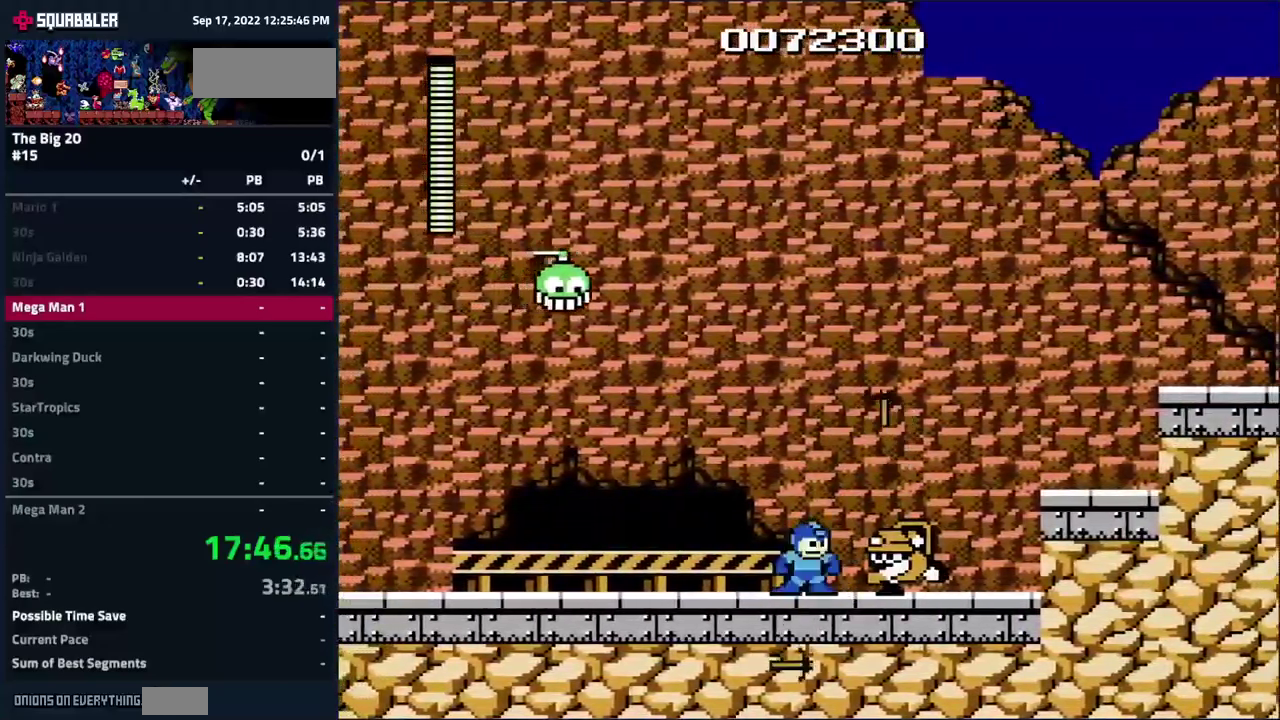
{"buttons": ["A", "DPAD_RIGHT"], "events": [[400, "A", "down"]]}
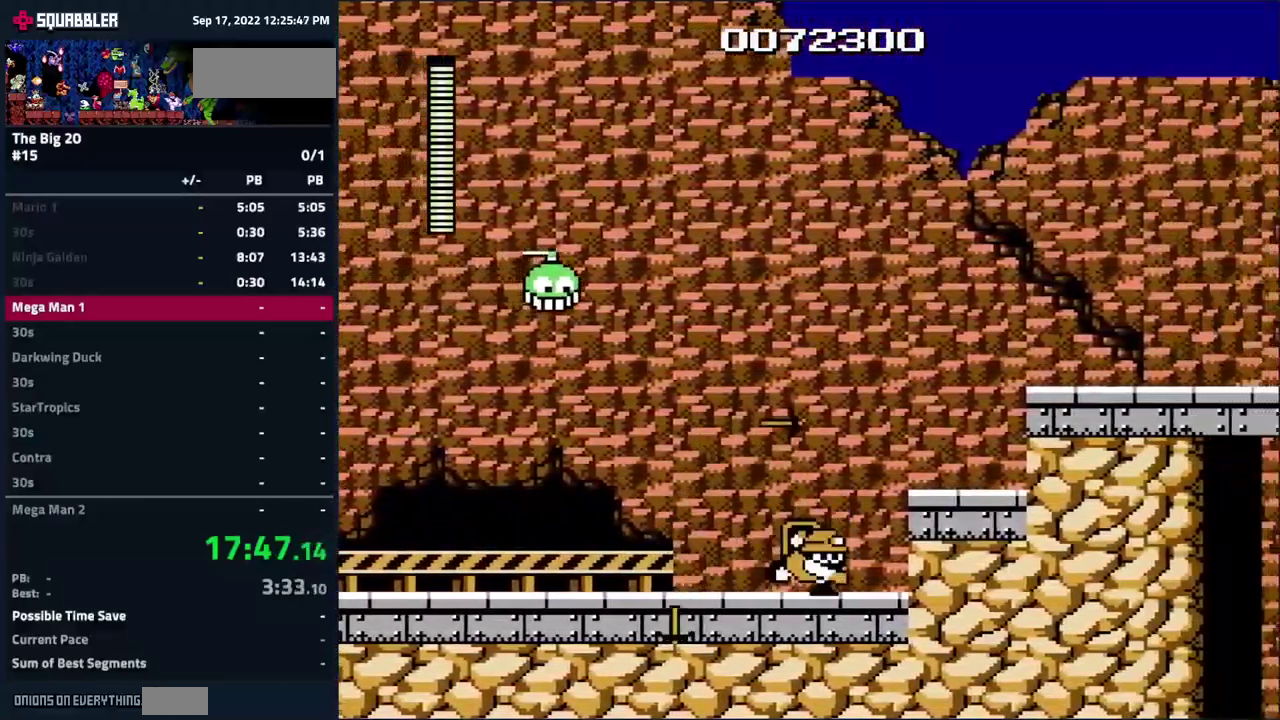
{"buttons": ["A", "DPAD_RIGHT"], "events": [[417, "A", "up"], [500, "A", "down"]]}
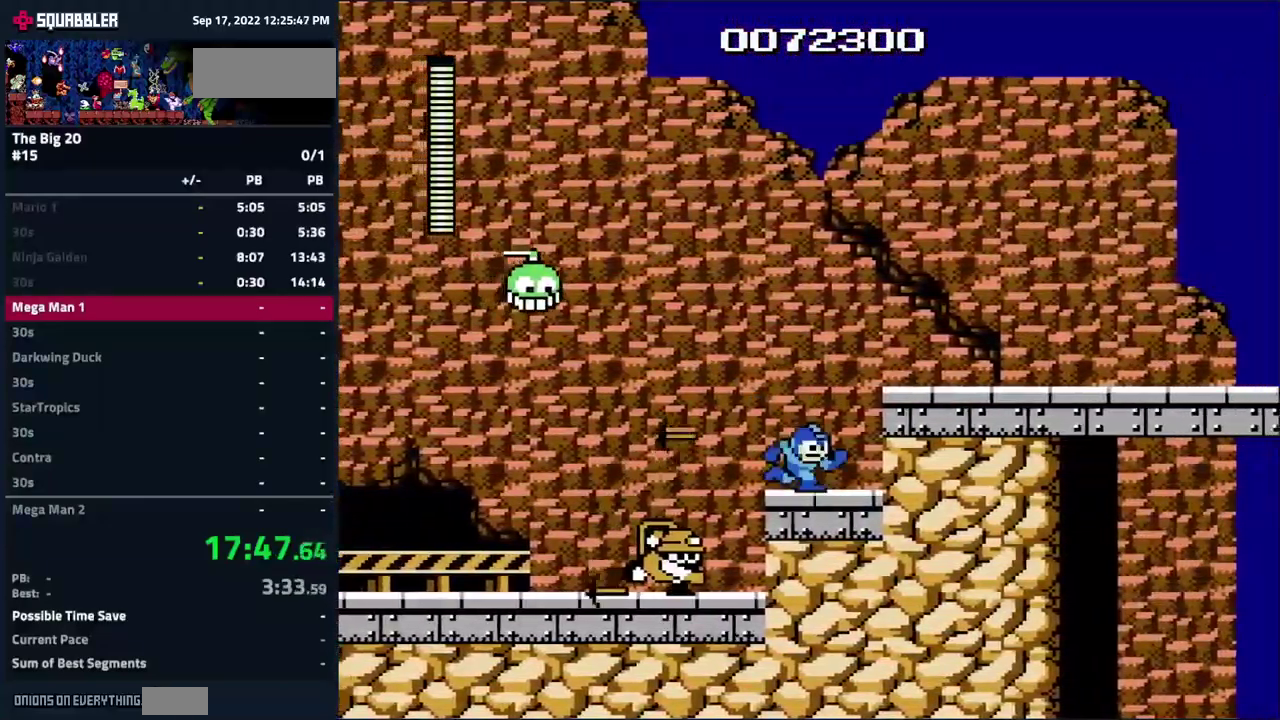
{"buttons": ["DPAD_RIGHT"], "events": [[417, "B", "down"], [483, "B", "up"], [500, "A", "up"]]}
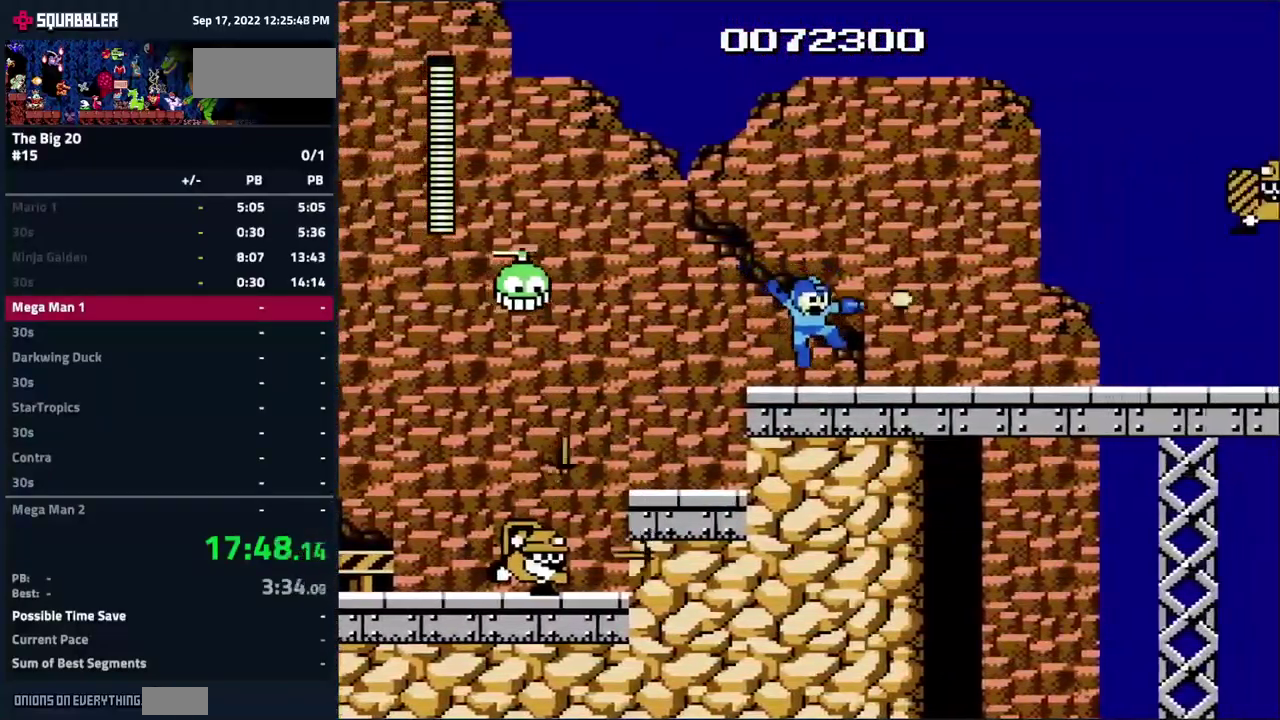
{"buttons": ["DPAD_RIGHT"], "events": [[100, "B", "down"], [150, "B", "up"], [250, "B", "down"], [300, "B", "up"], [383, "B", "down"], [483, "B", "up"]]}
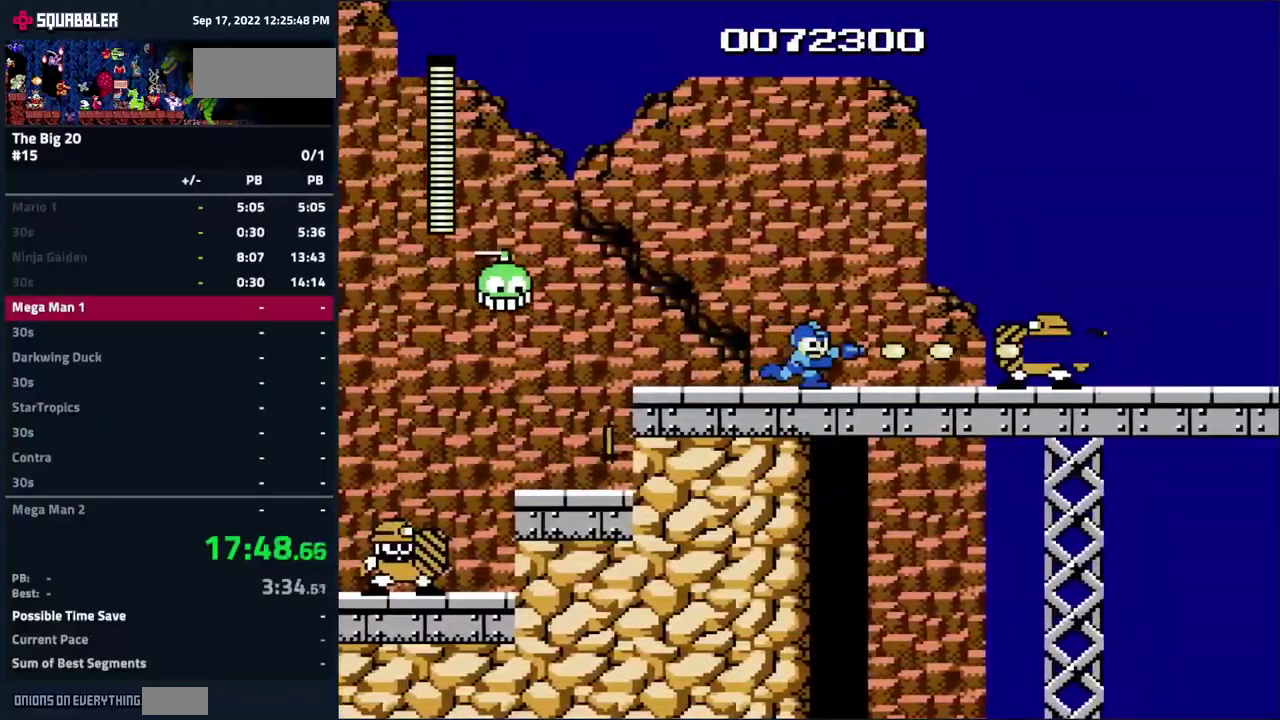
{"buttons": ["B", "DPAD_RIGHT"], "events": [[167, "B", "down"], [233, "B", "up"], [450, "B", "down"]]}
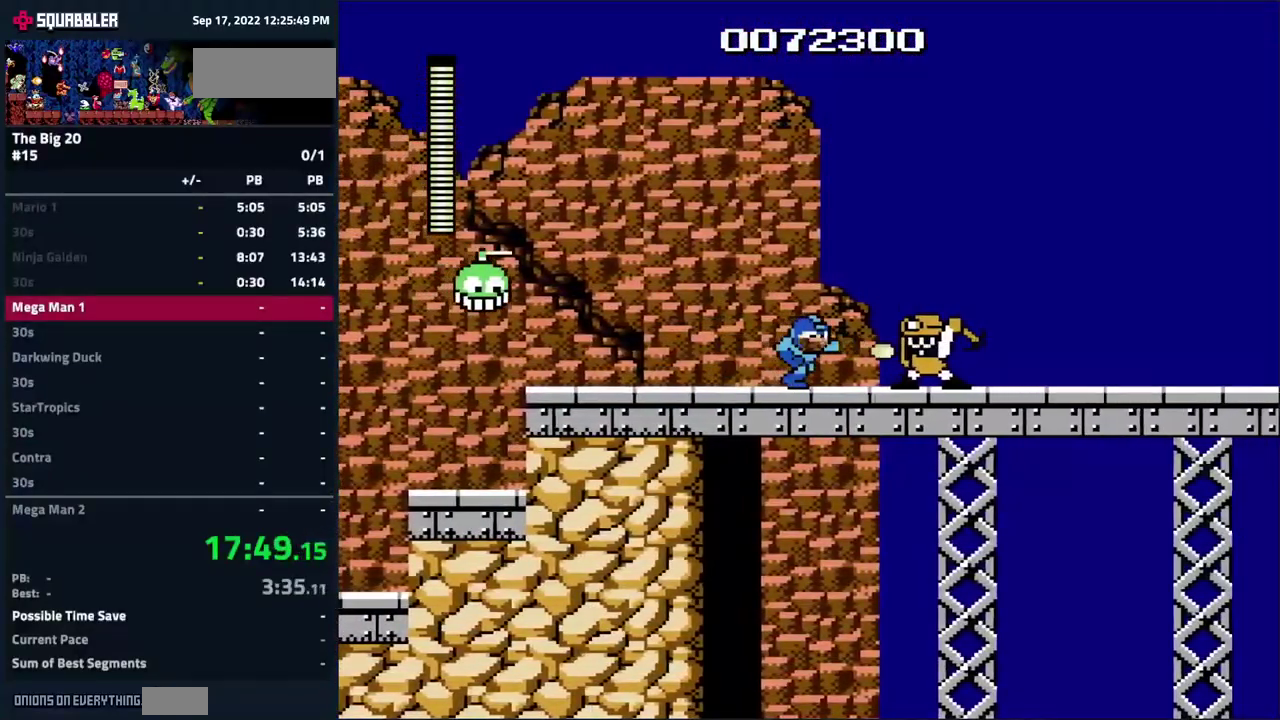
{"buttons": ["B"], "events": [[17, "DPAD_RIGHT", "up"], [150, "B", "up"], [200, "B", "down"], [400, "B", "up"], [467, "B", "down"]]}
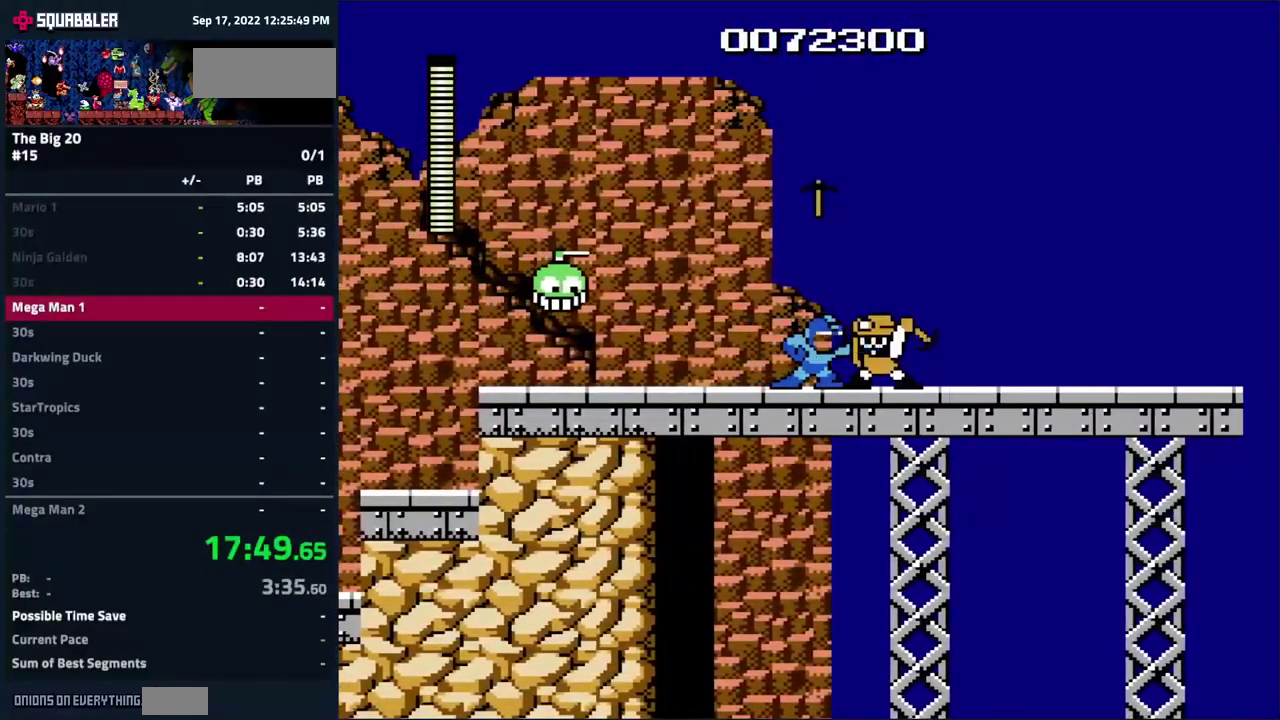
{"buttons": ["DPAD_RIGHT"], "events": [[50, "B", "up"], [50, "DPAD_RIGHT", "down"], [117, "B", "down"], [167, "B", "up"], [250, "B", "down"], [333, "B", "up"], [400, "B", "down"], [467, "B", "up"]]}
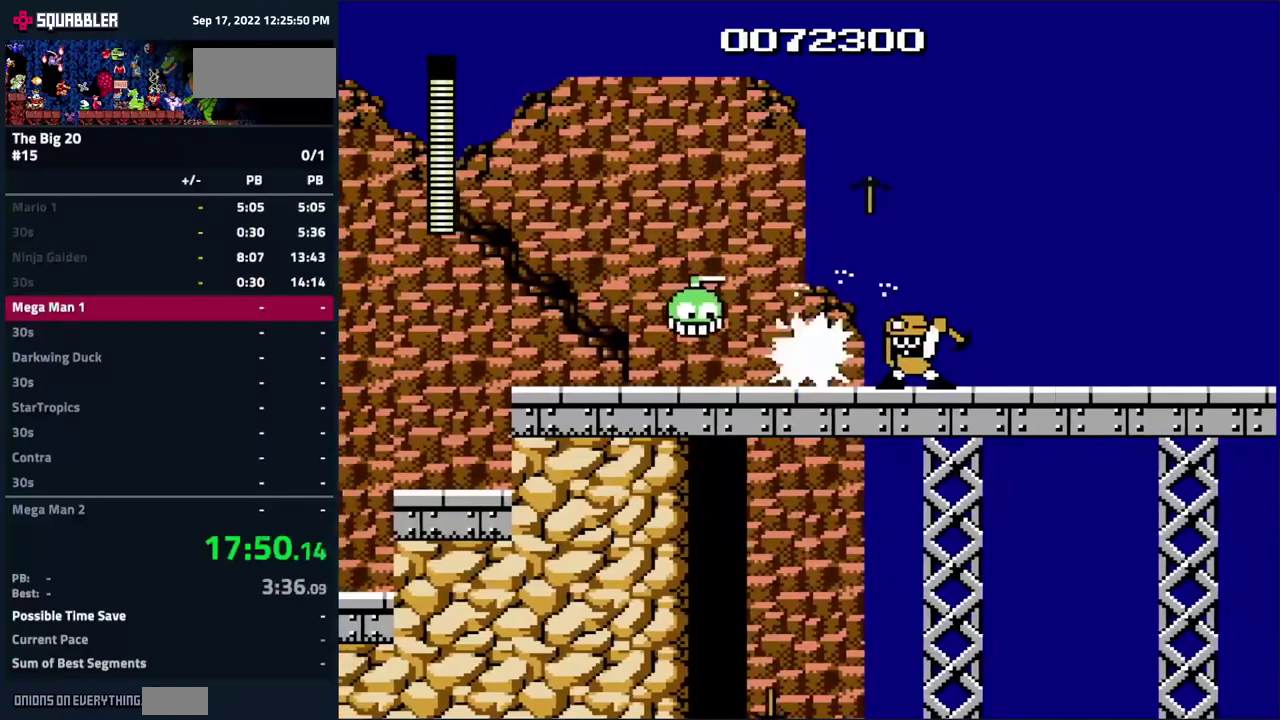
{"buttons": ["B", "DPAD_RIGHT"], "events": [[50, "B", "down"], [117, "B", "up"], [200, "B", "down"], [267, "B", "up"], [334, "B", "down"], [417, "B", "up"], [484, "B", "down"]]}
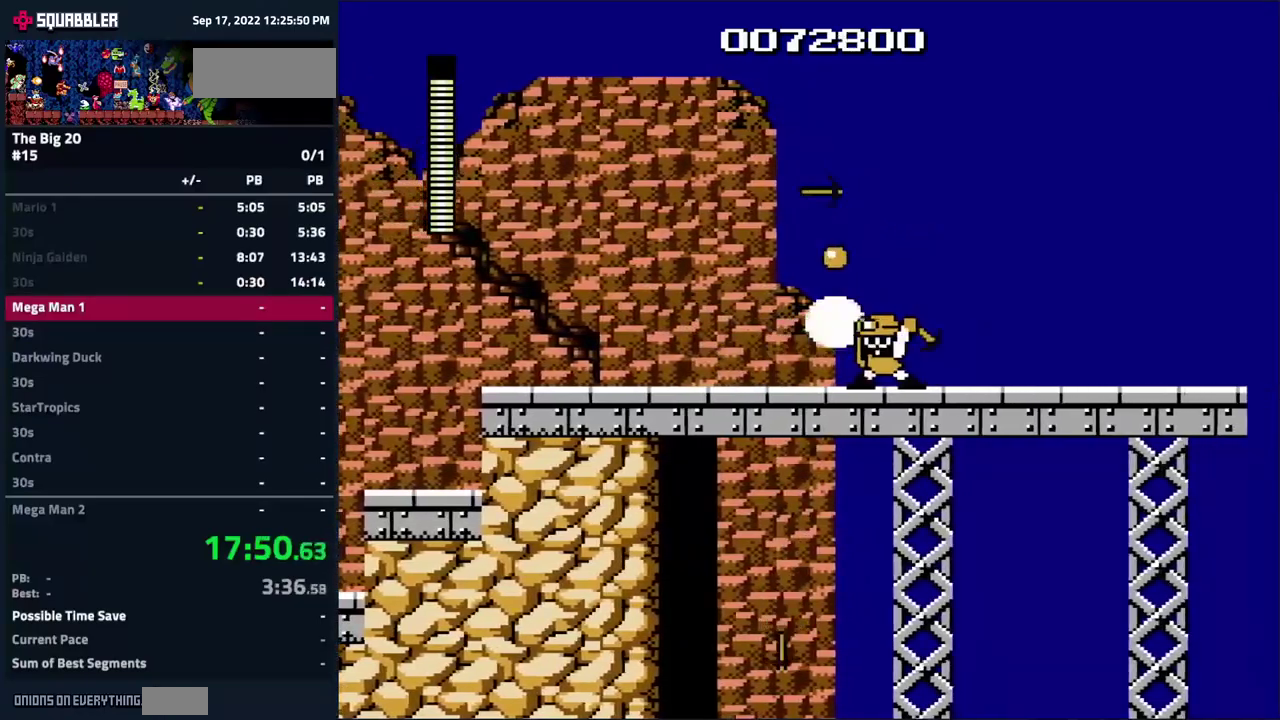
{"buttons": ["B", "DPAD_RIGHT"], "events": [[50, "B", "up"], [134, "B", "down"], [217, "B", "up"], [300, "B", "down"], [367, "B", "up"], [484, "B", "down"]]}
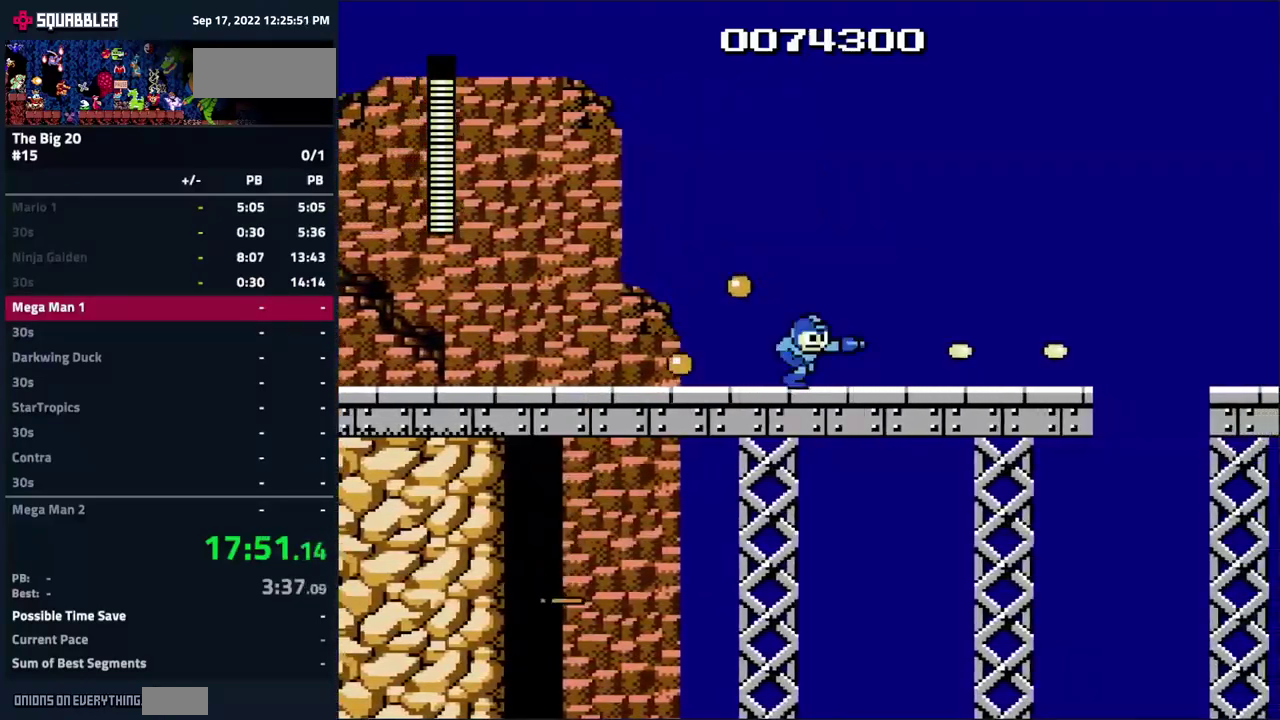
{"buttons": ["B"], "events": [[50, "B", "up"], [134, "B", "down"], [184, "B", "up"], [317, "B", "down"], [367, "B", "up"], [417, "DPAD_RIGHT", "up"], [500, "B", "down"]]}